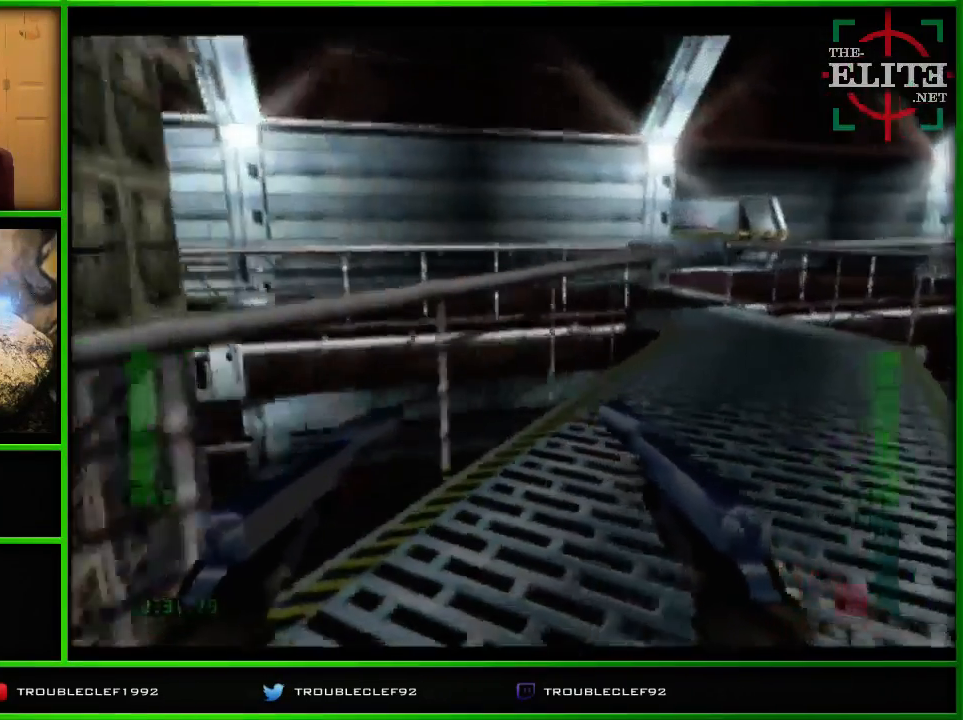
Gameplay with a controller (Nintendo layout); each line is a JSON object with the inputs held at the frame after it. "events" lists button and stick changes between this image and that frame as [ms after this image, input, new state], when the widget could be followed in between. Not read: L1 L3 R1 R3.
{"buttons": ["C_RIGHT", "C_UP"], "left_stick": "left", "events": [[267, "left_stick", "center"], [400, "left_stick", "left"]]}
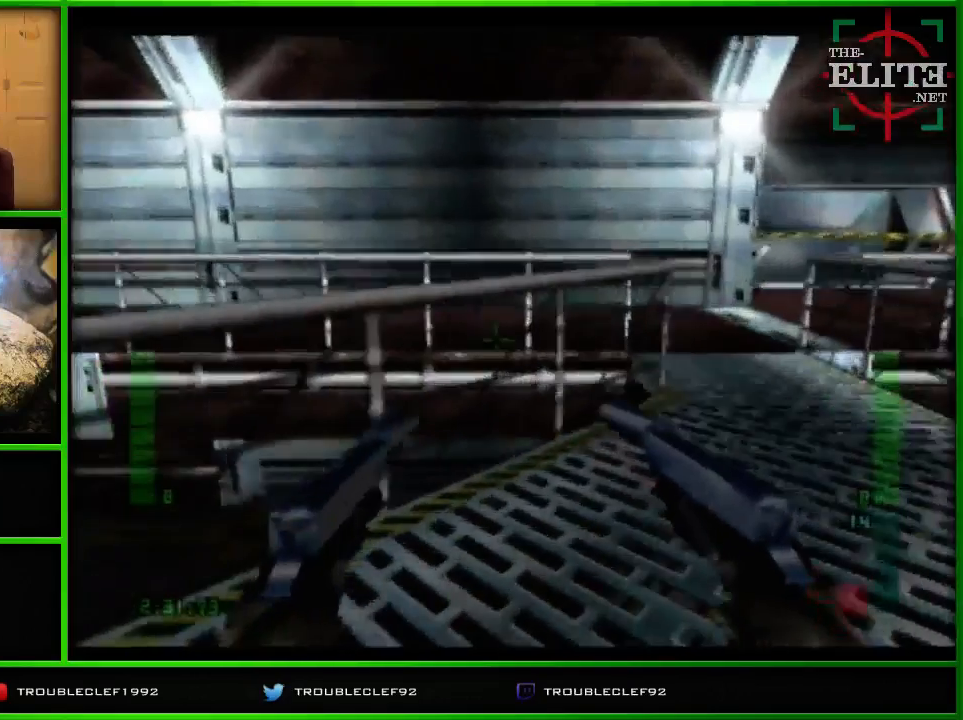
{"buttons": ["C_RIGHT", "C_UP"], "left_stick": "center", "events": [[133, "left_stick", "center"]]}
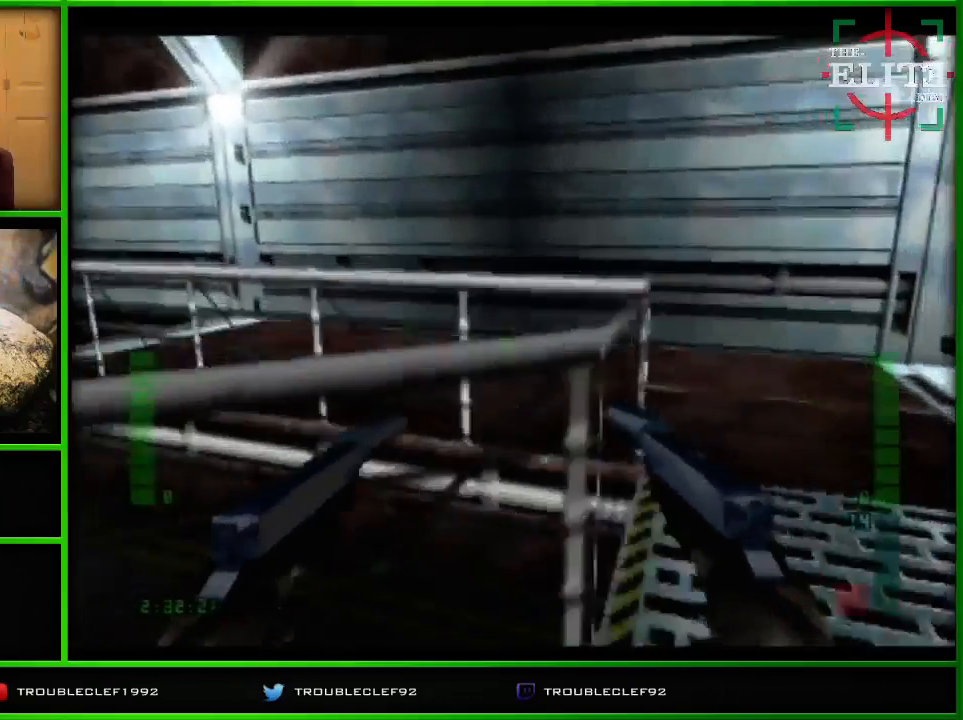
{"buttons": [], "left_stick": "center", "events": [[67, "left_stick", "left"], [133, "C_RIGHT", "up"], [167, "C_UP", "up"], [467, "left_stick", "center"]]}
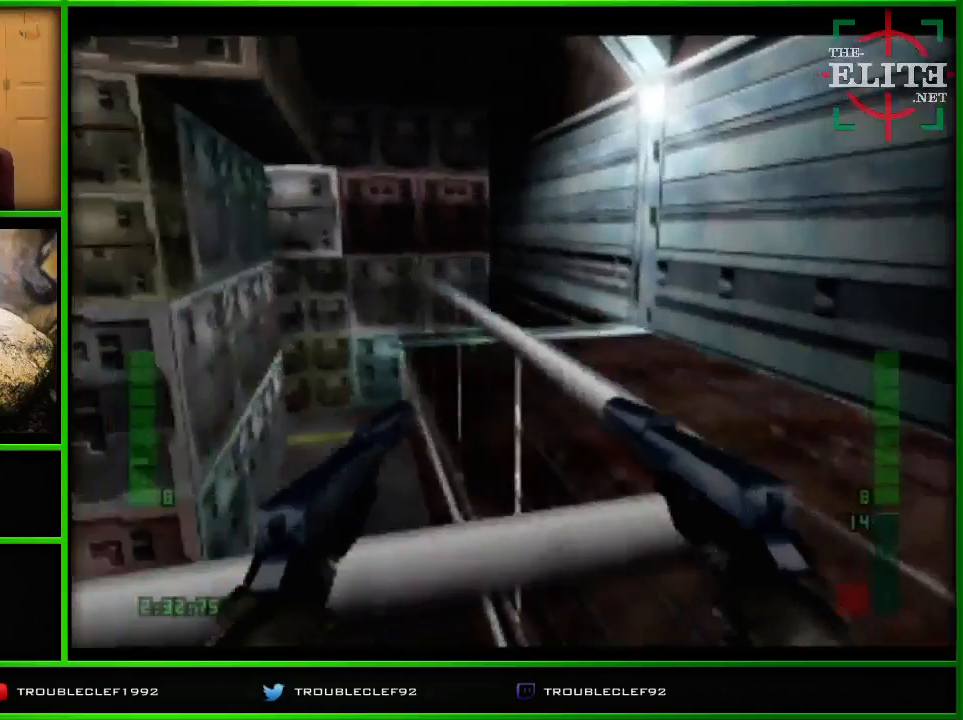
{"buttons": [], "left_stick": "right", "events": [[267, "left_stick", "right"]]}
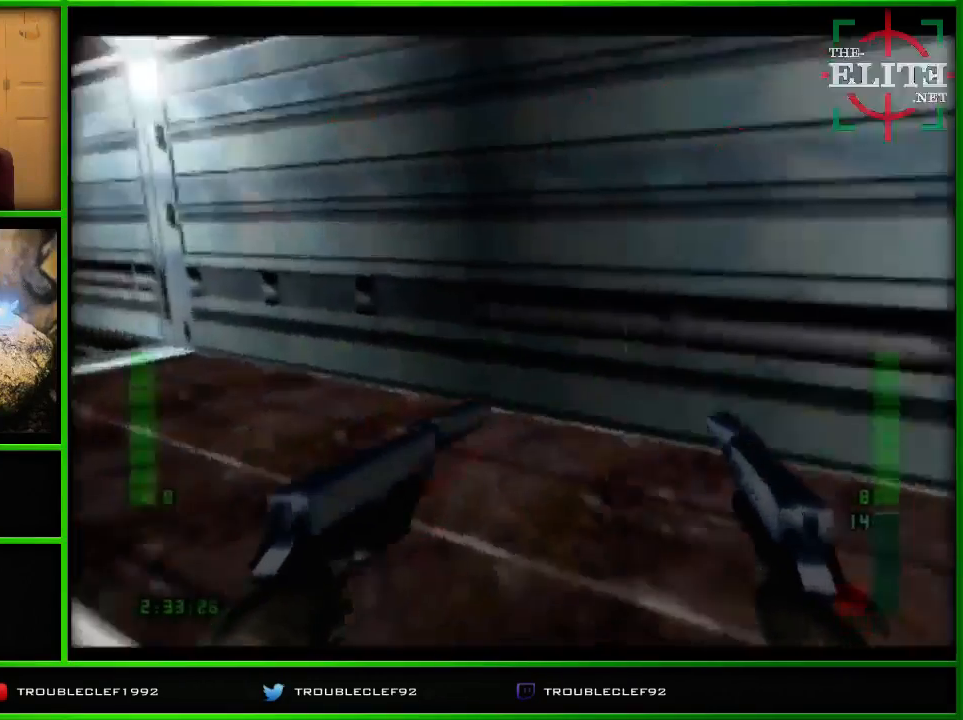
{"buttons": [], "left_stick": "center", "events": [[233, "left_stick", "center"]]}
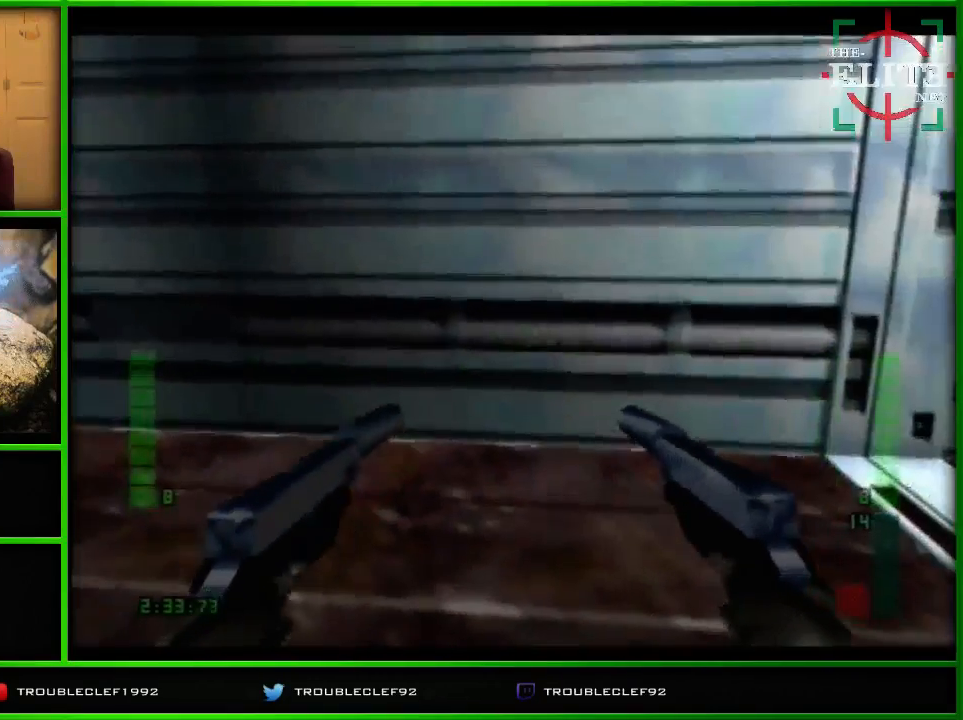
{"buttons": [], "left_stick": "right", "events": [[367, "left_stick", "right"]]}
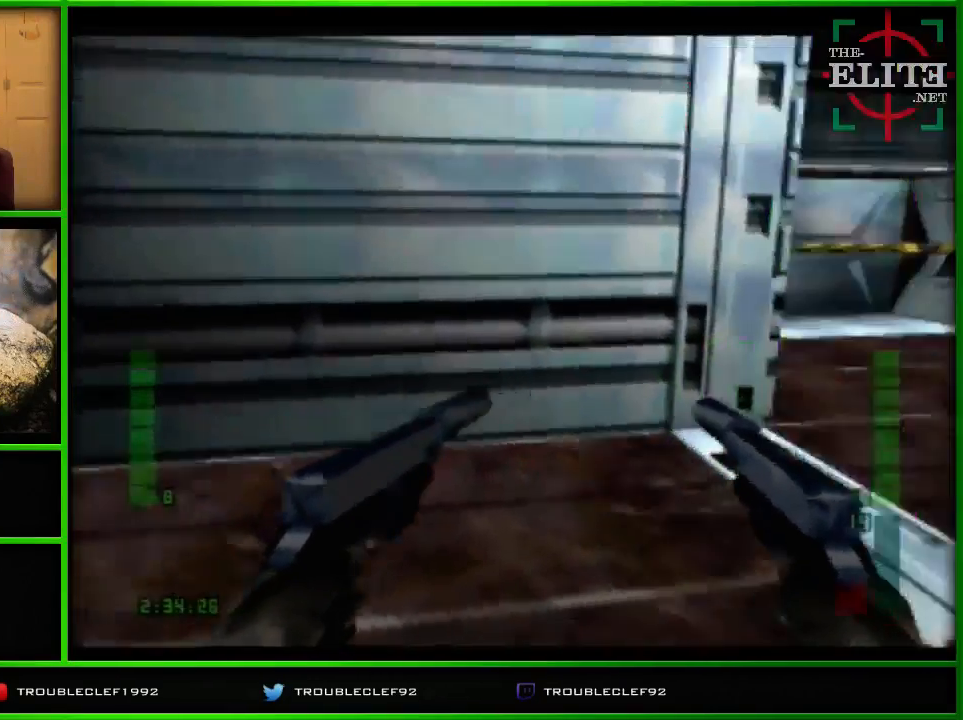
{"buttons": ["C_UP"], "left_stick": "center", "events": [[300, "left_stick", "center"], [467, "C_UP", "down"]]}
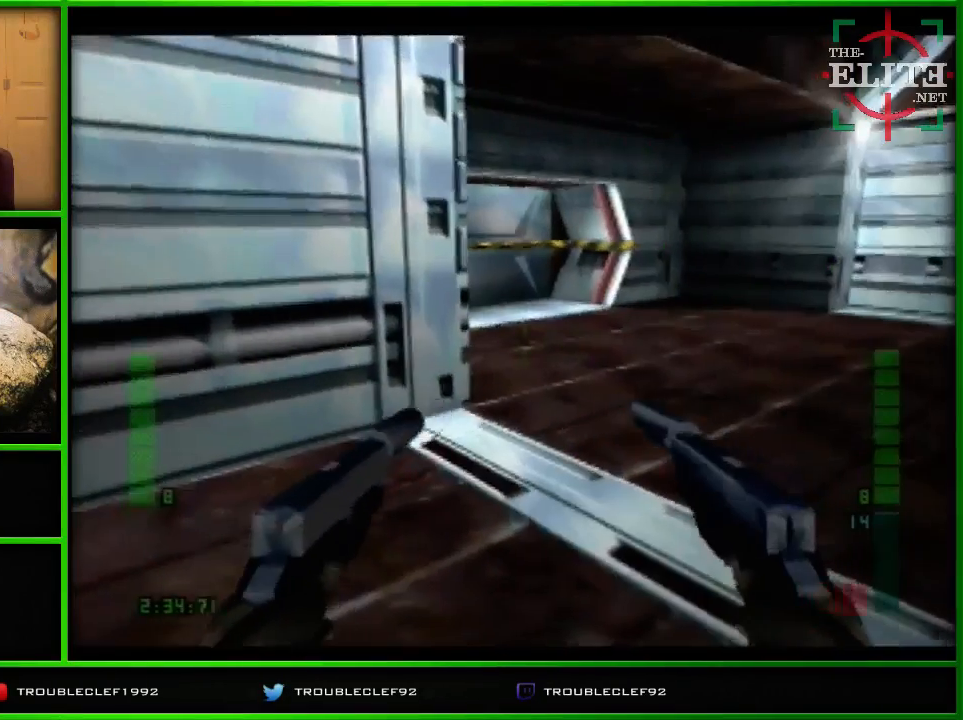
{"buttons": ["C_UP"], "left_stick": "center", "events": [[100, "left_stick", "right"], [367, "left_stick", "center"]]}
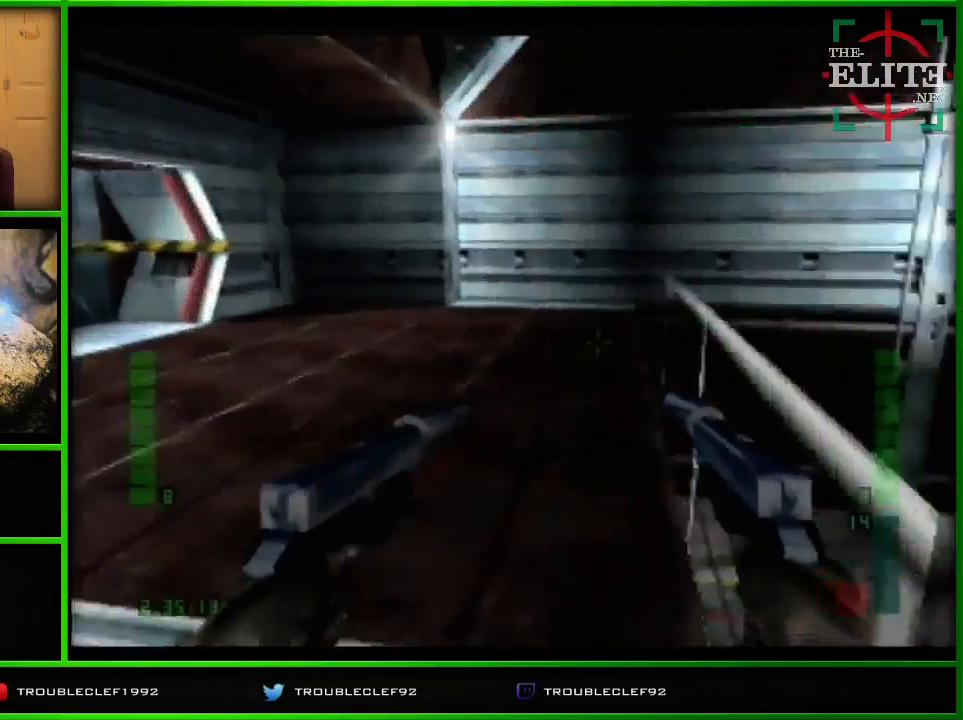
{"buttons": ["C_RIGHT", "C_UP"], "left_stick": "center", "events": [[33, "left_stick", "left"], [200, "C_RIGHT", "down"], [300, "left_stick", "center"]]}
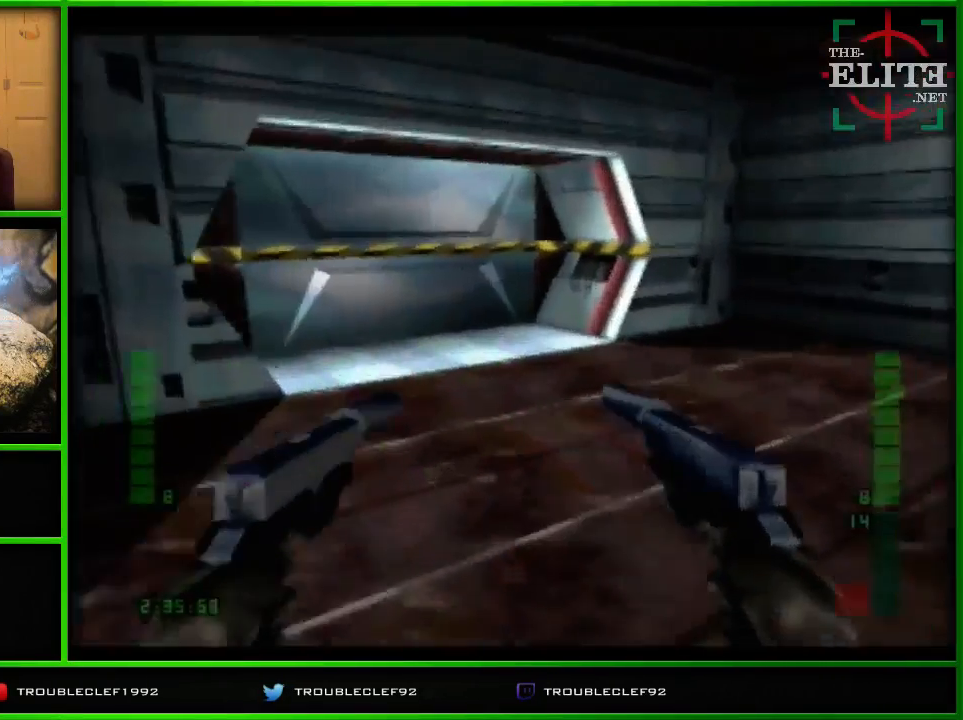
{"buttons": ["C_UP"], "left_stick": "left", "events": [[67, "left_stick", "left"], [400, "C_RIGHT", "up"]]}
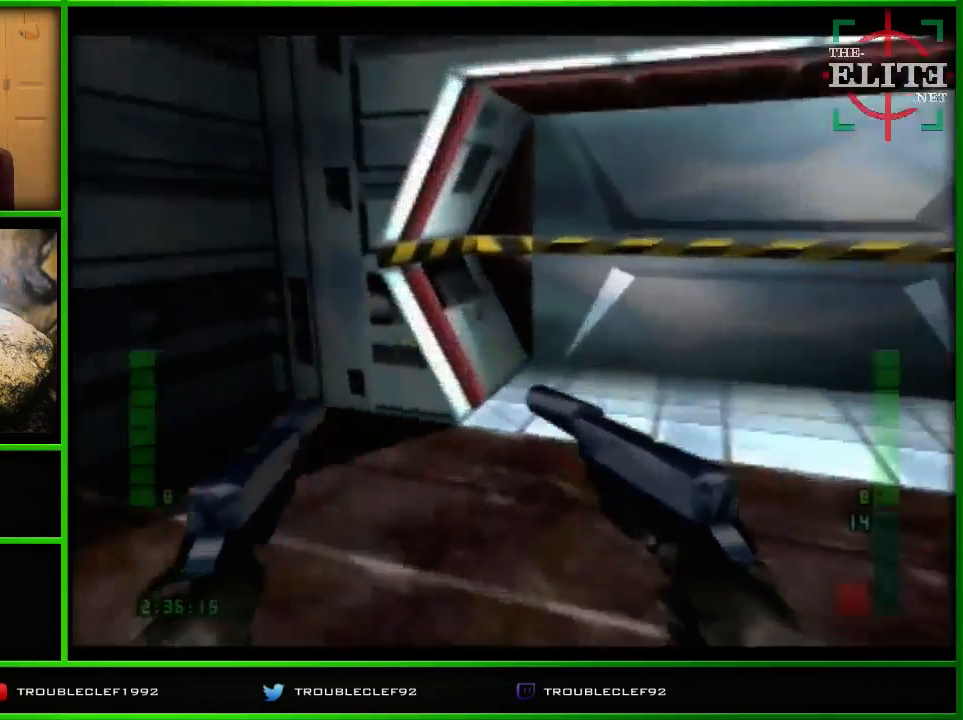
{"buttons": [], "left_stick": "center", "events": [[67, "left_stick", "center"], [400, "C_UP", "up"]]}
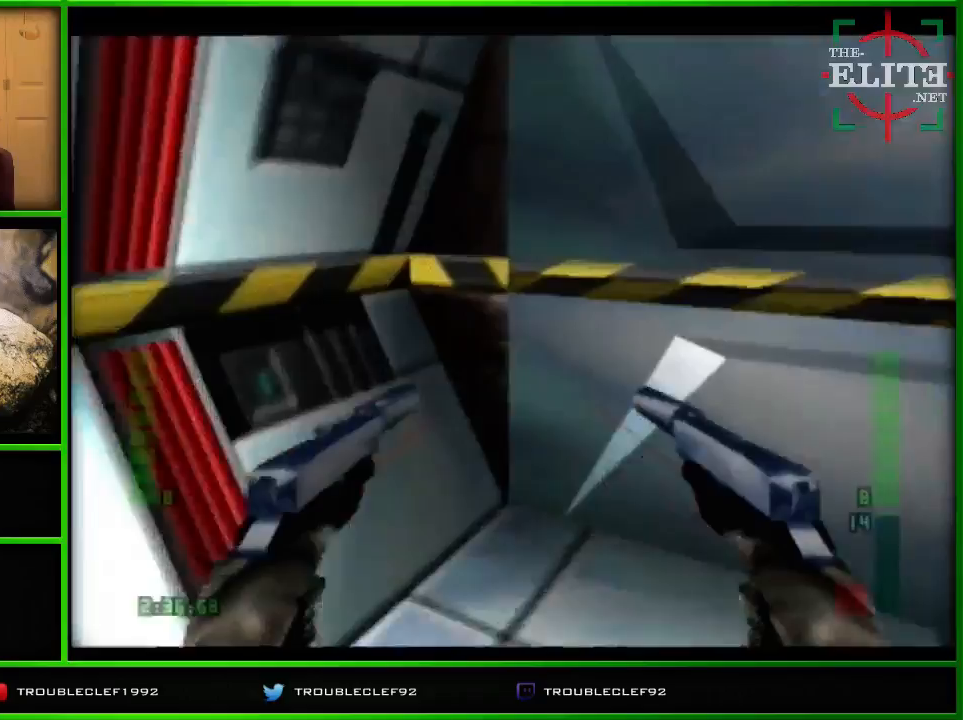
{"buttons": [], "left_stick": "right", "events": [[100, "left_stick", "right"], [167, "left_stick", "up-right"], [267, "B", "down"], [267, "left_stick", "center"], [300, "B", "up"], [400, "left_stick", "right"]]}
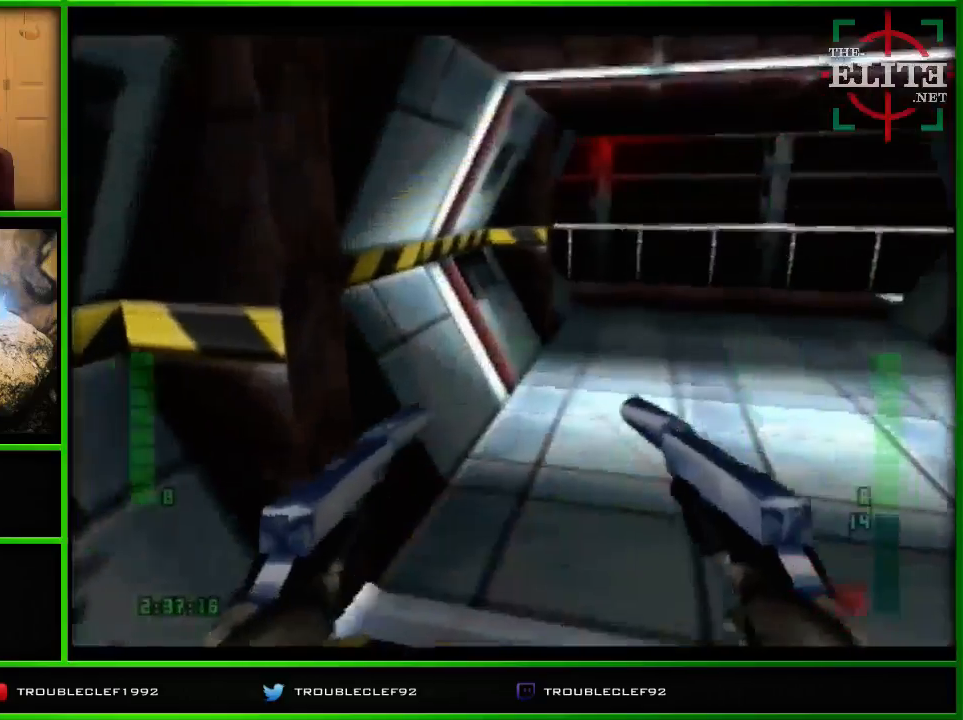
{"buttons": ["C_UP"], "left_stick": "center", "events": [[167, "left_stick", "center"], [300, "C_UP", "down"], [300, "left_stick", "down-left"], [467, "left_stick", "center"]]}
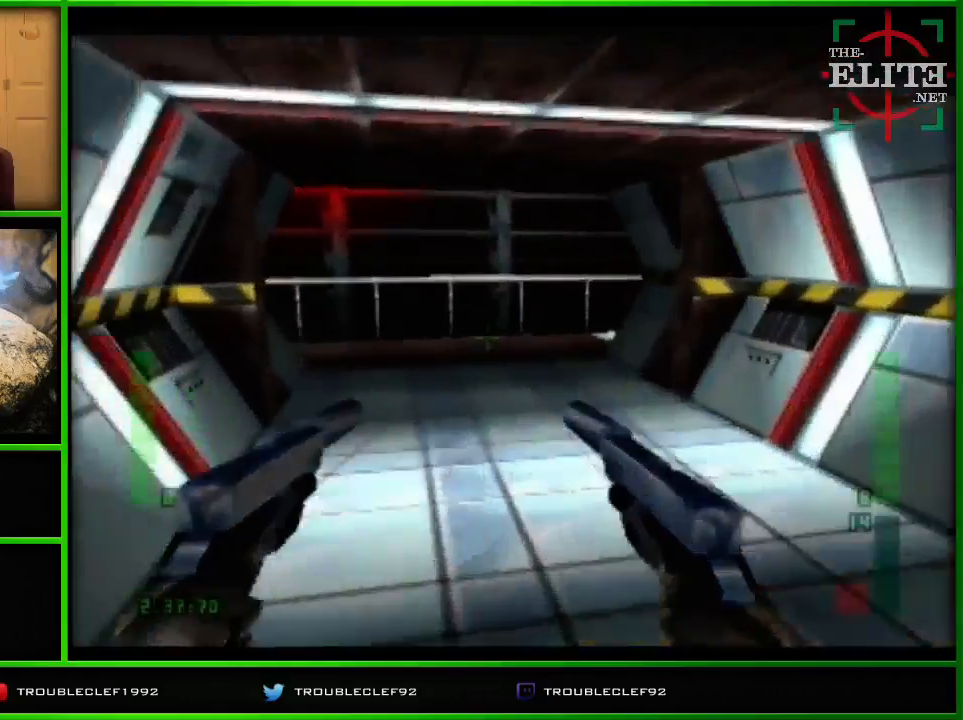
{"buttons": ["C_LEFT", "C_UP"], "left_stick": "center", "events": [[267, "left_stick", "down"], [333, "C_LEFT", "down"], [400, "left_stick", "center"]]}
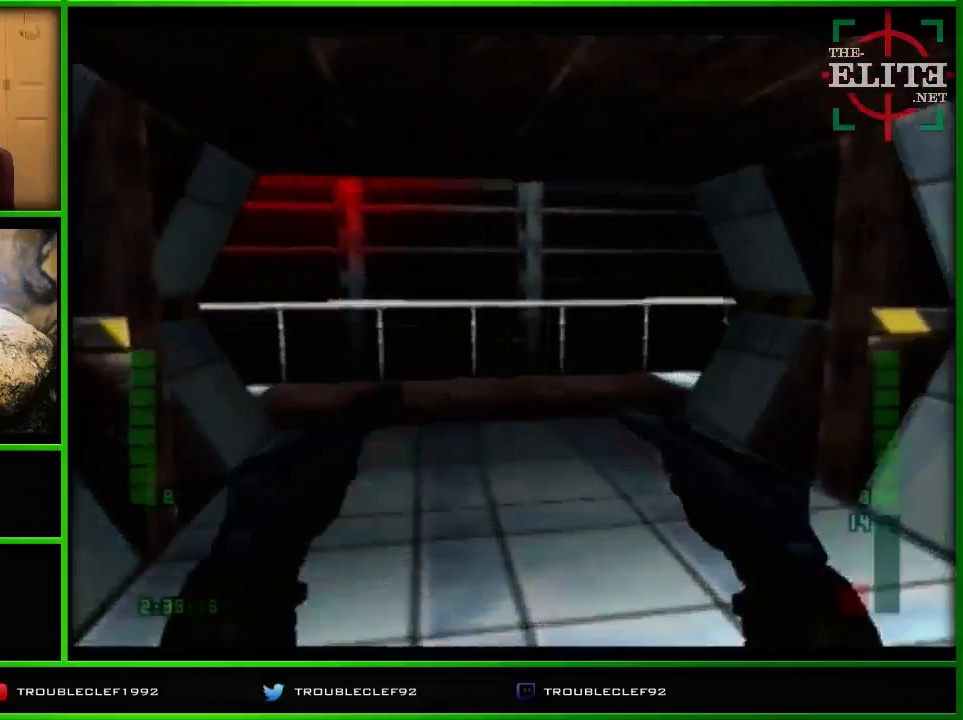
{"buttons": [], "left_stick": "center", "events": [[100, "C_LEFT", "up"], [167, "left_stick", "down"], [267, "C_UP", "up"], [500, "left_stick", "center"]]}
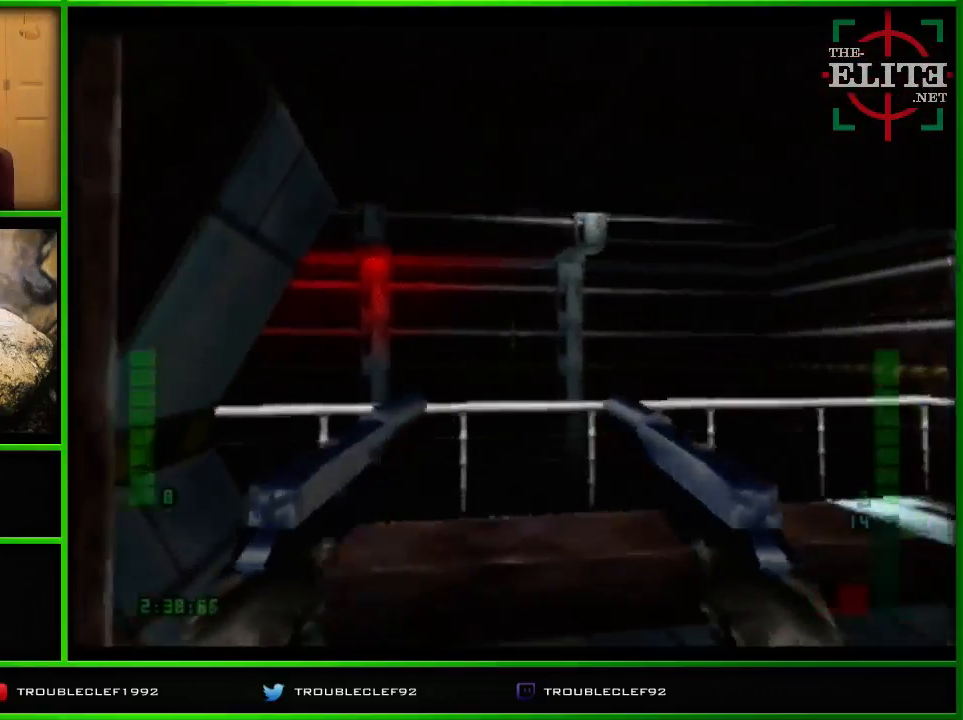
{"buttons": [], "left_stick": "center", "events": [[267, "C_UP", "down"], [467, "C_UP", "up"]]}
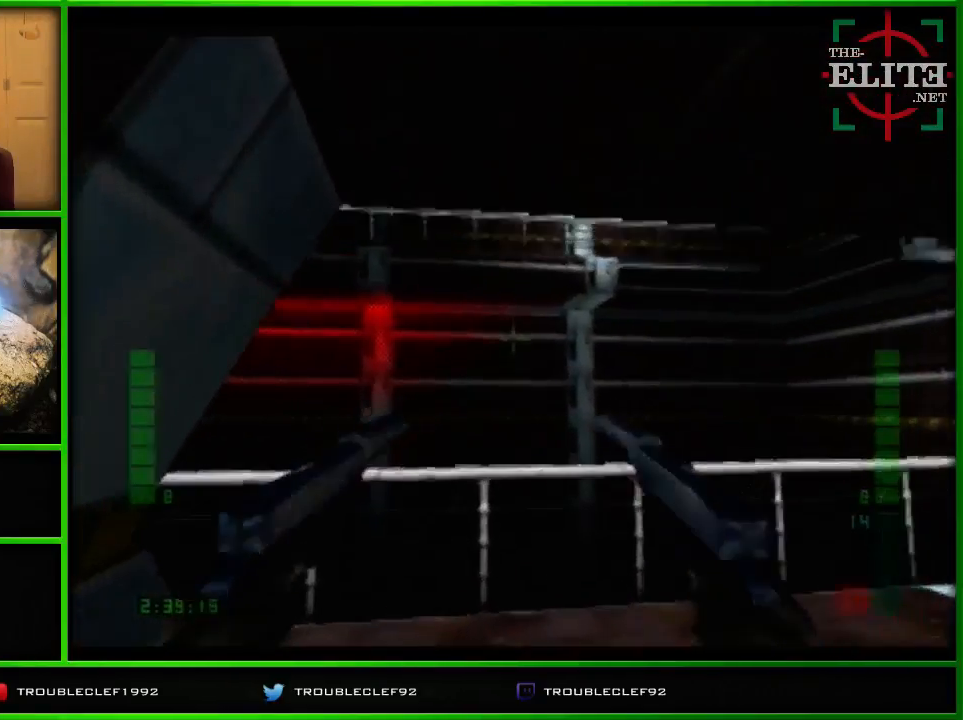
{"buttons": [], "left_stick": "center", "events": [[100, "left_stick", "down-left"], [167, "left_stick", "center"]]}
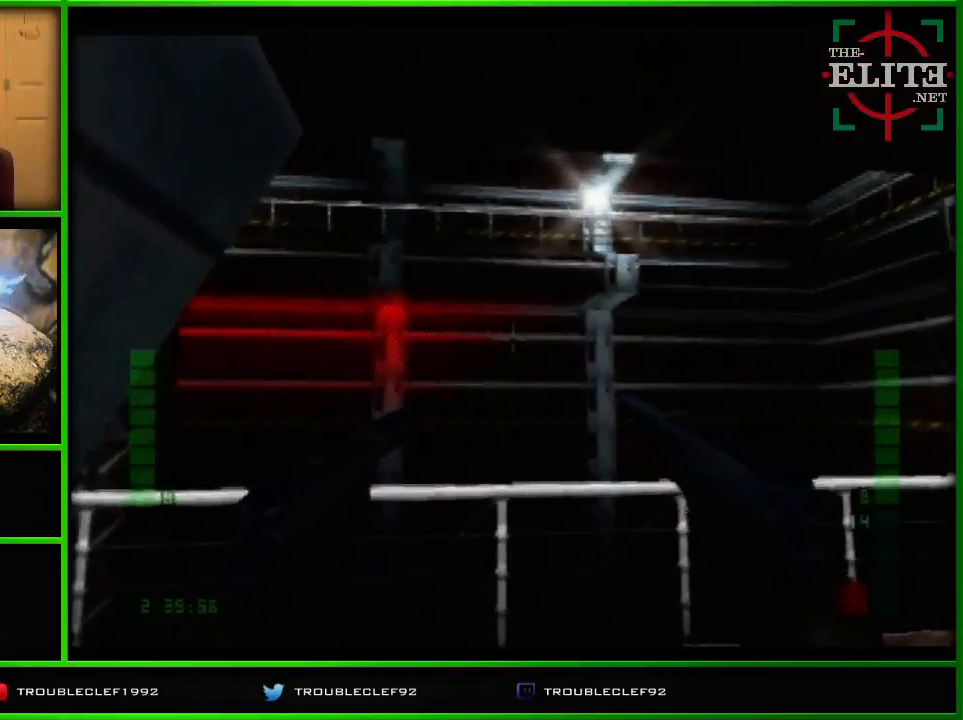
{"buttons": [], "left_stick": "center", "events": [[267, "left_stick", "down-left"], [467, "left_stick", "center"]]}
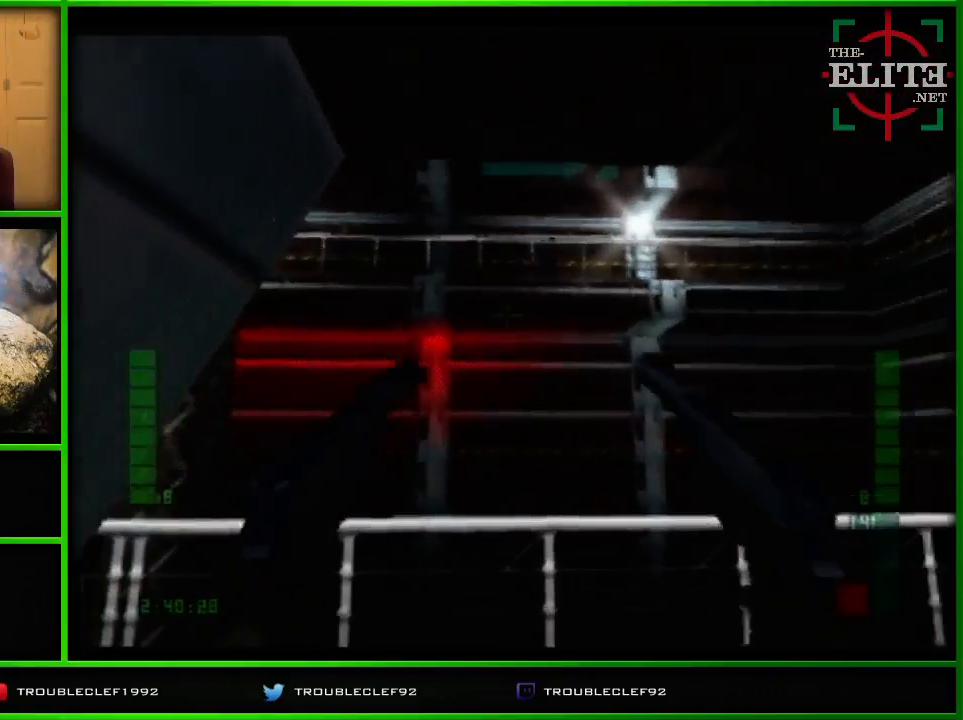
{"buttons": ["C_DOWN"], "left_stick": "center", "events": [[300, "C_DOWN", "down"]]}
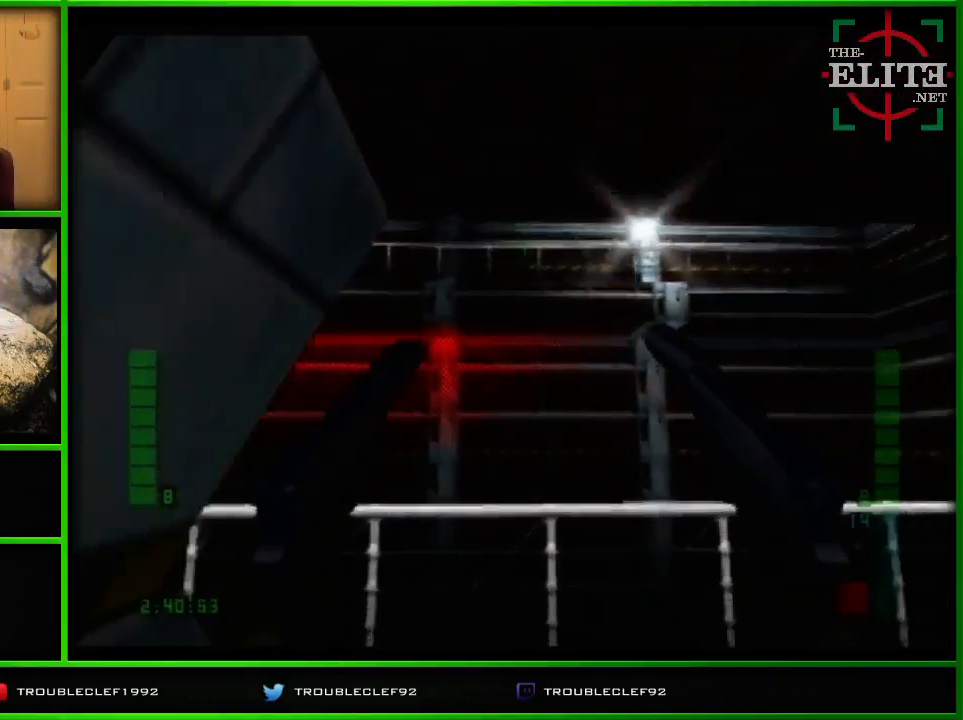
{"buttons": [], "left_stick": "center", "events": [[367, "C_DOWN", "up"]]}
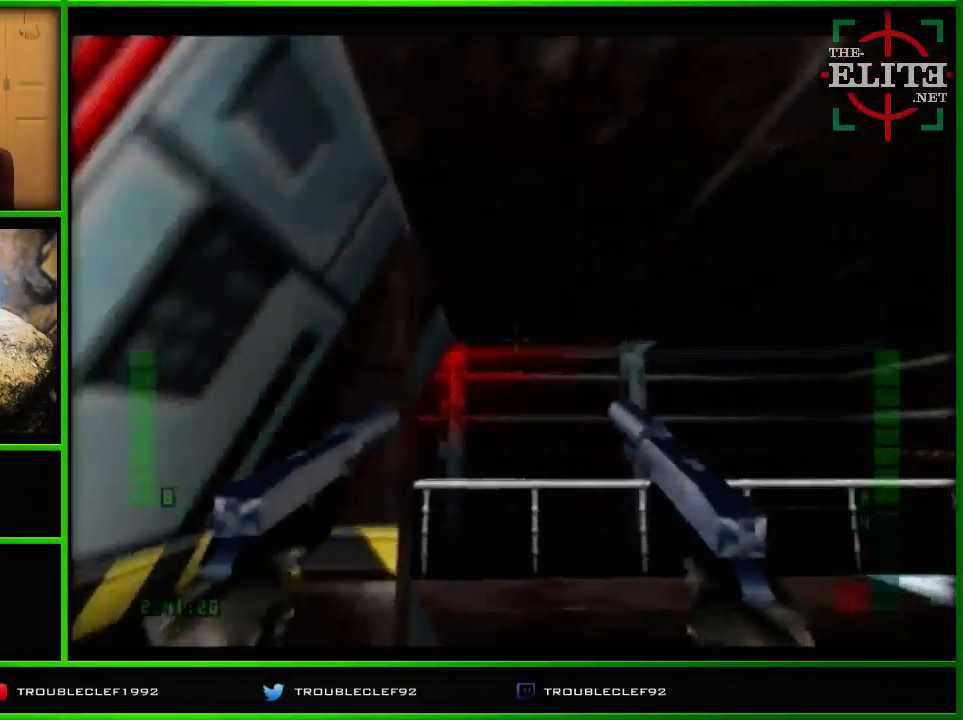
{"buttons": ["A"], "left_stick": "center", "events": [[100, "A", "down"]]}
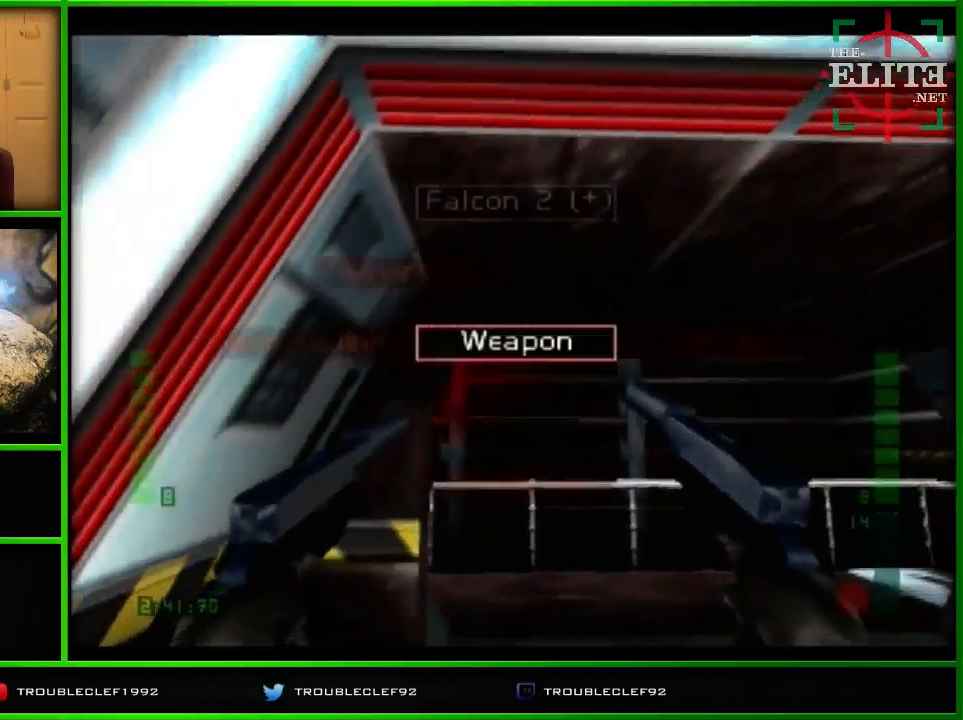
{"buttons": ["A"], "left_stick": "center", "events": []}
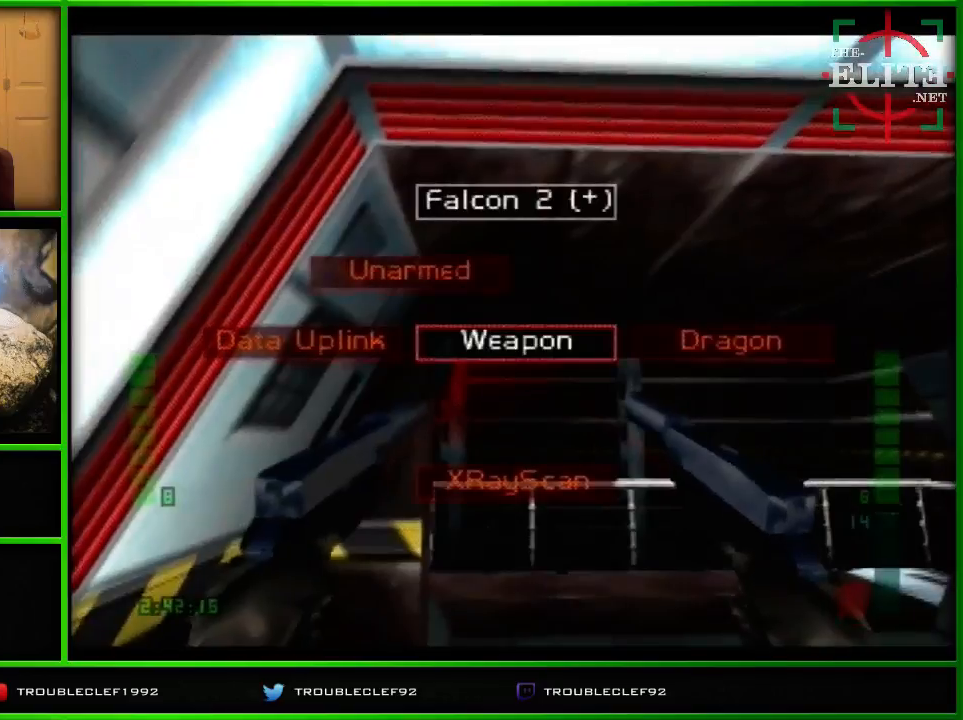
{"buttons": ["C_UP"], "left_stick": "center", "events": [[133, "left_stick", "right"], [400, "A", "up"], [433, "left_stick", "center"], [500, "C_UP", "down"]]}
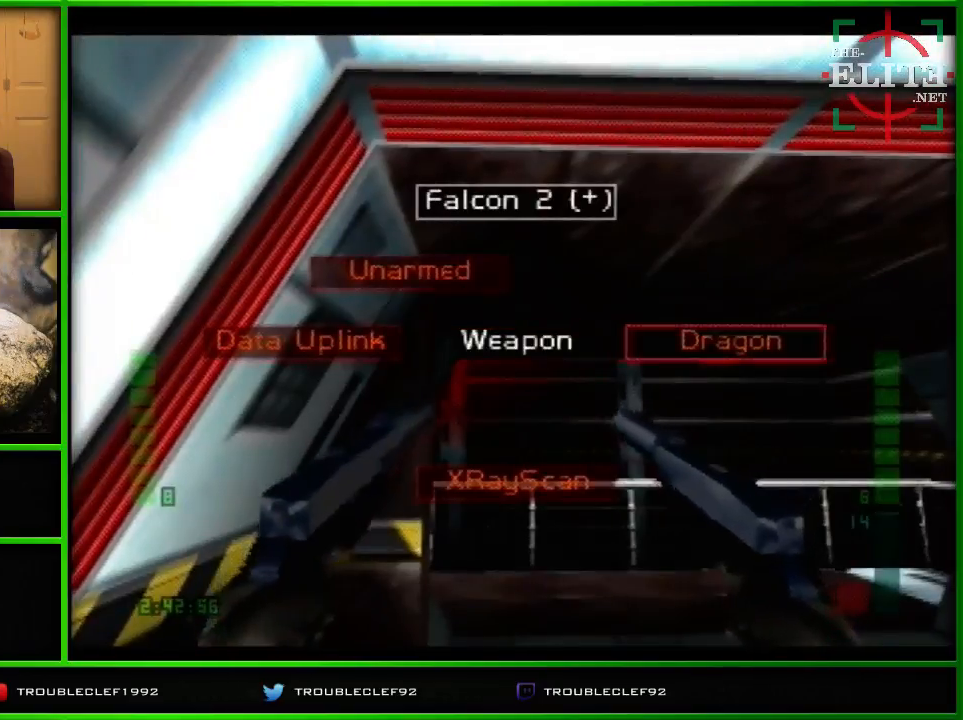
{"buttons": ["C_UP"], "left_stick": "center", "events": [[200, "C_RIGHT", "down"], [467, "C_RIGHT", "up"]]}
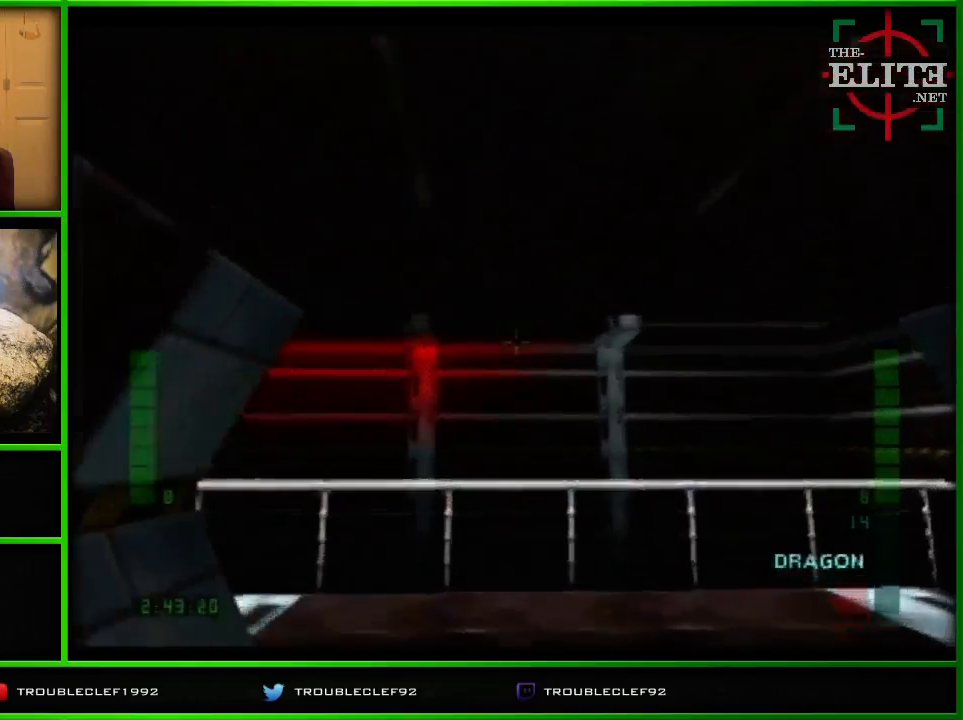
{"buttons": ["C_LEFT", "C_UP"], "left_stick": "down", "events": [[67, "C_UP", "up"], [67, "left_stick", "down"], [300, "left_stick", "center"], [467, "C_LEFT", "down"], [467, "C_UP", "down"], [467, "left_stick", "down"]]}
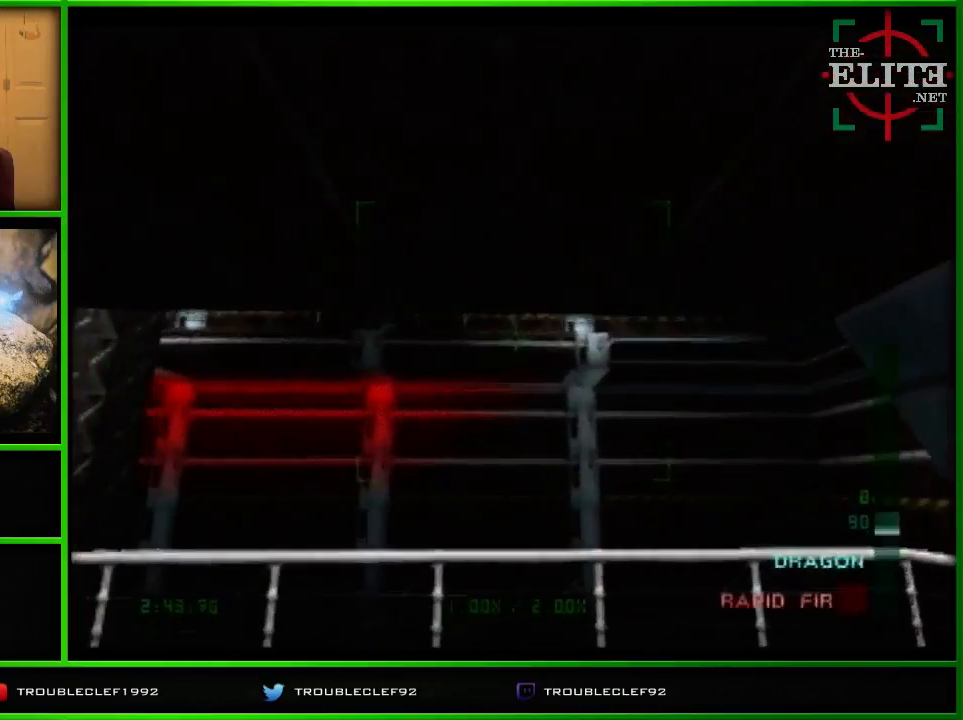
{"buttons": [], "left_stick": "center", "events": [[67, "C_LEFT", "up"], [100, "C_UP", "up"], [167, "left_stick", "center"]]}
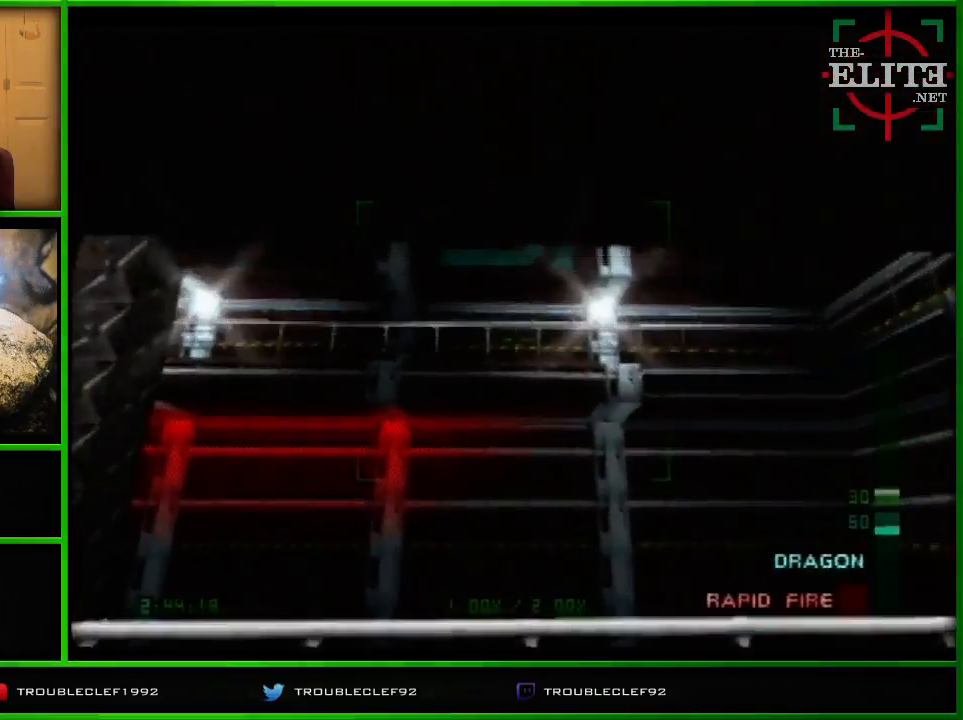
{"buttons": [], "left_stick": "right", "events": [[467, "left_stick", "right"]]}
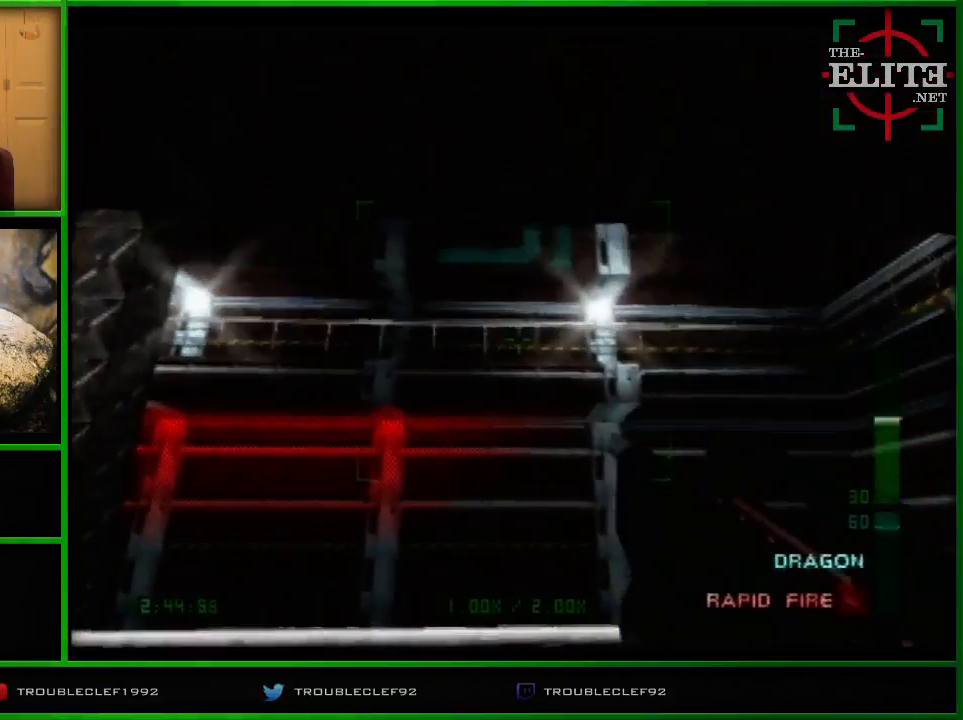
{"buttons": [], "left_stick": "center", "events": [[267, "left_stick", "center"]]}
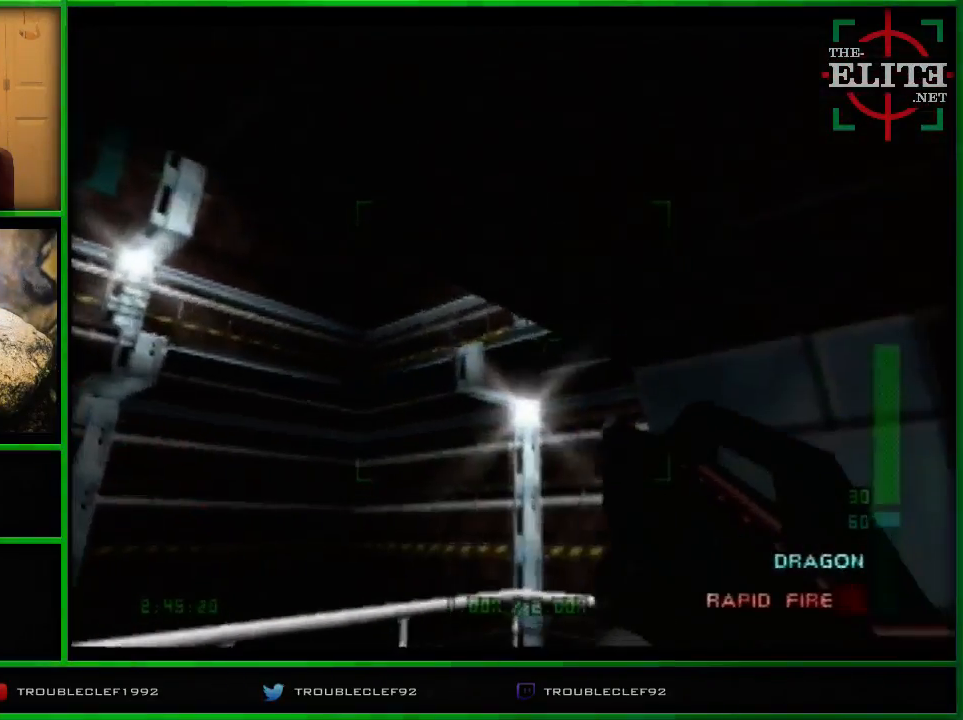
{"buttons": ["Z"], "left_stick": "center", "events": [[100, "Z", "down"]]}
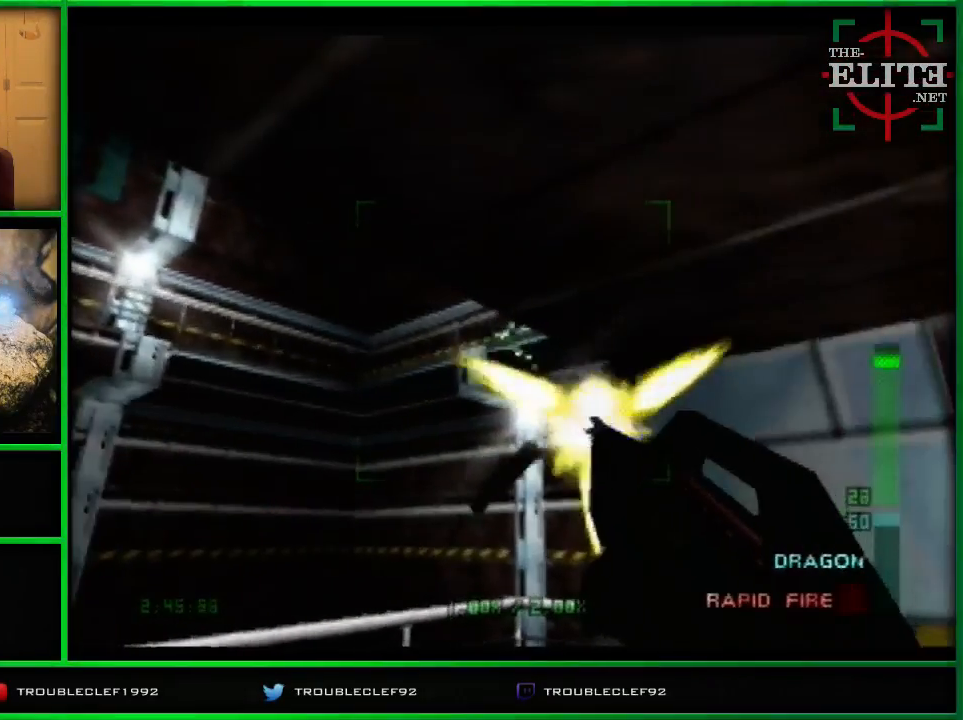
{"buttons": [], "left_stick": "left", "events": [[67, "left_stick", "down"], [300, "Z", "up"], [300, "left_stick", "center"], [467, "left_stick", "left"]]}